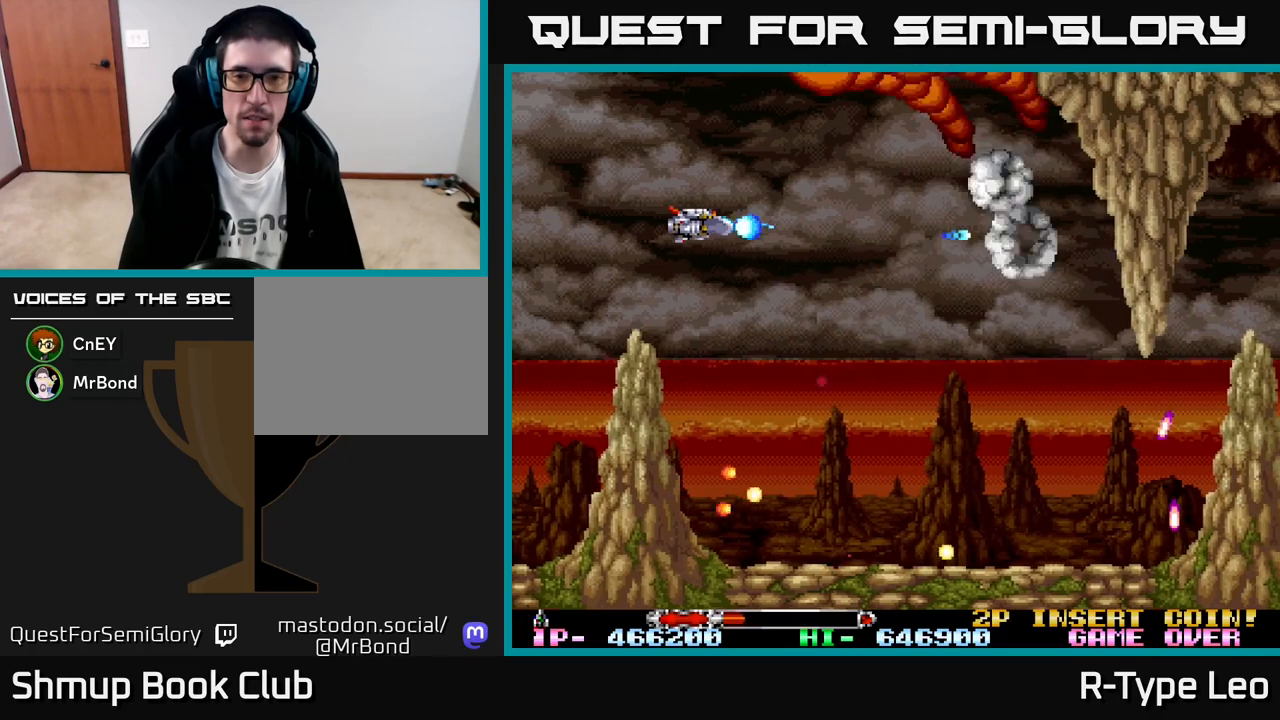
Gameplay with a controller (Xbox layout); each line is a JSON object with the inputs held at the frame after it. "events" lists button and stick changes between this image and that frame as [ms after this image, input, new state], when the widget could be followed in between. Not read: right_stick.
{"buttons": ["R2", "DPAD_RIGHT"], "left_stick": "center", "events": [[33, "X", "down"], [150, "X", "up"], [200, "DPAD_DOWN", "down"], [200, "DPAD_RIGHT", "down"], [417, "DPAD_DOWN", "up"]]}
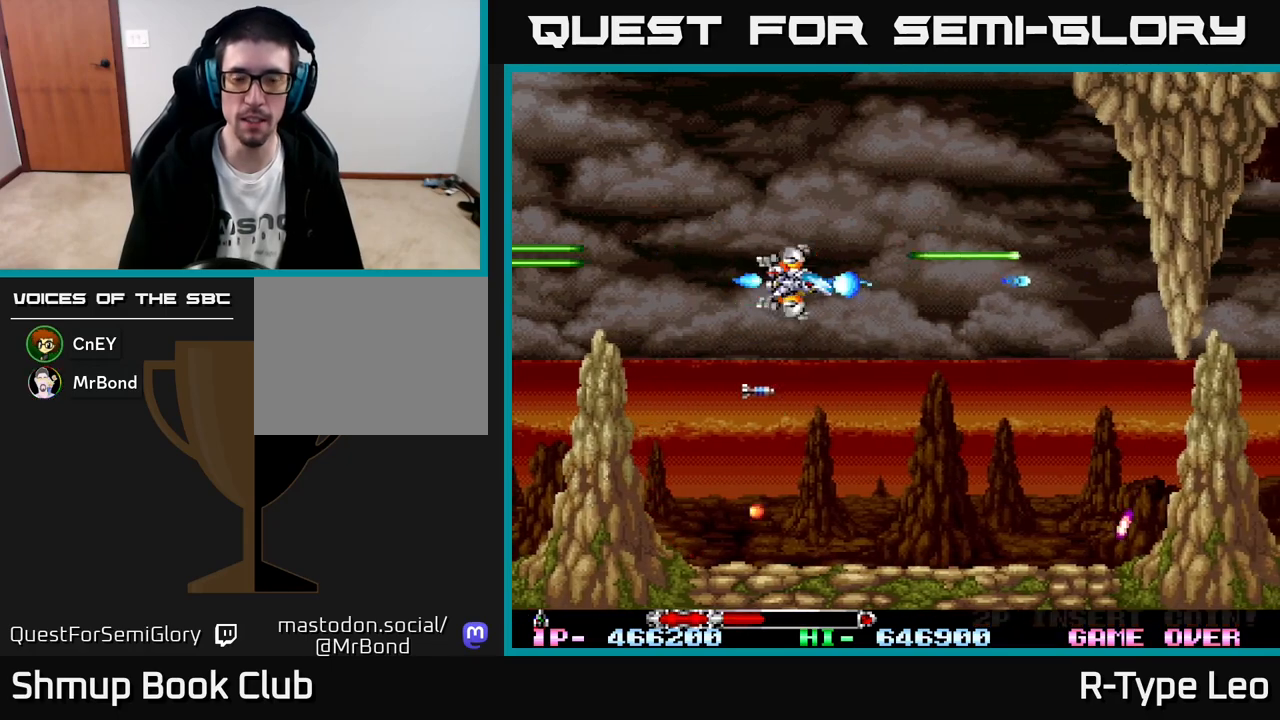
{"buttons": ["R2"], "left_stick": "center", "events": [[383, "DPAD_DOWN", "down"], [467, "DPAD_RIGHT", "up"], [500, "DPAD_DOWN", "up"]]}
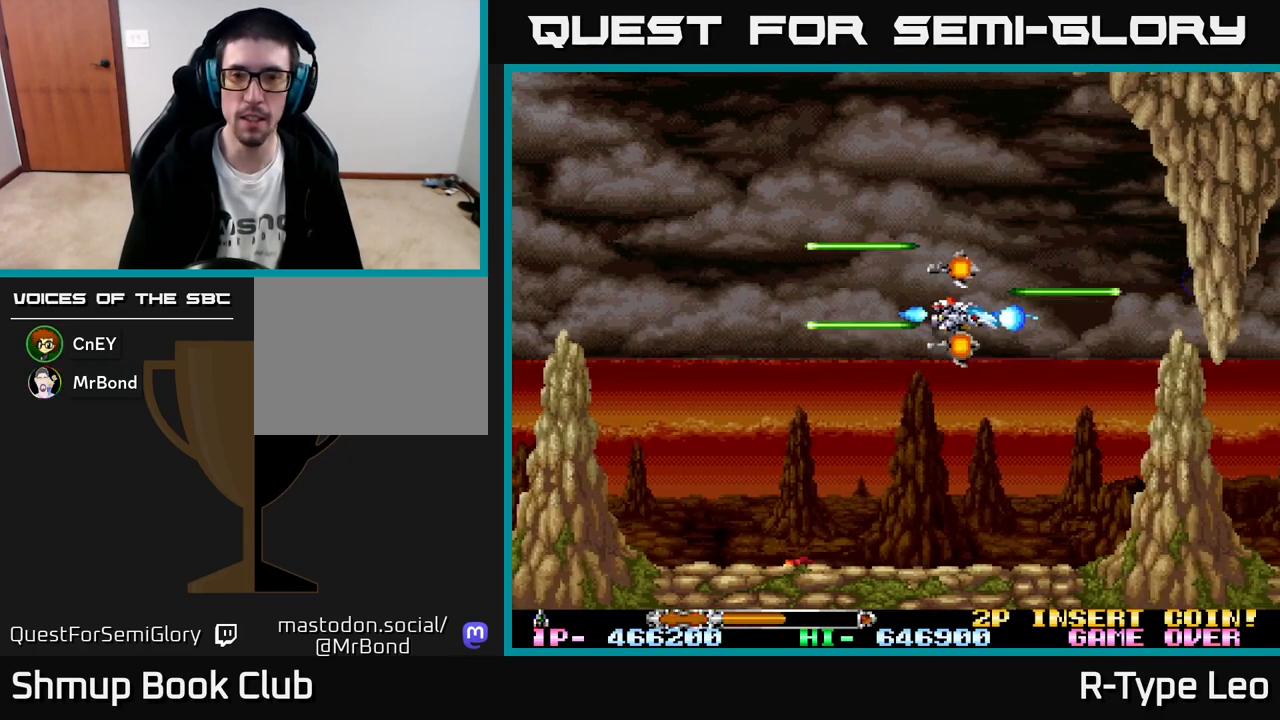
{"buttons": ["R2"], "left_stick": "center", "events": [[17, "DPAD_LEFT", "down"], [100, "DPAD_LEFT", "up"]]}
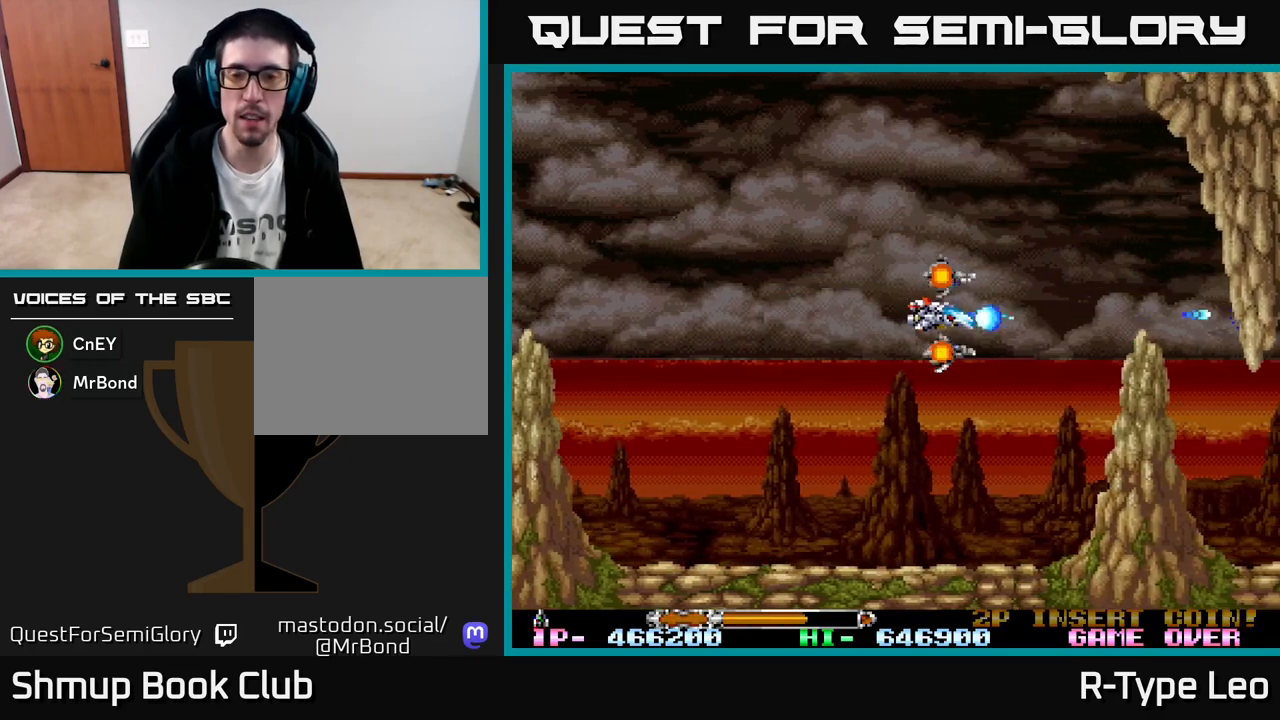
{"buttons": ["R2", "DPAD_UP"], "left_stick": "center", "events": [[400, "DPAD_UP", "down"]]}
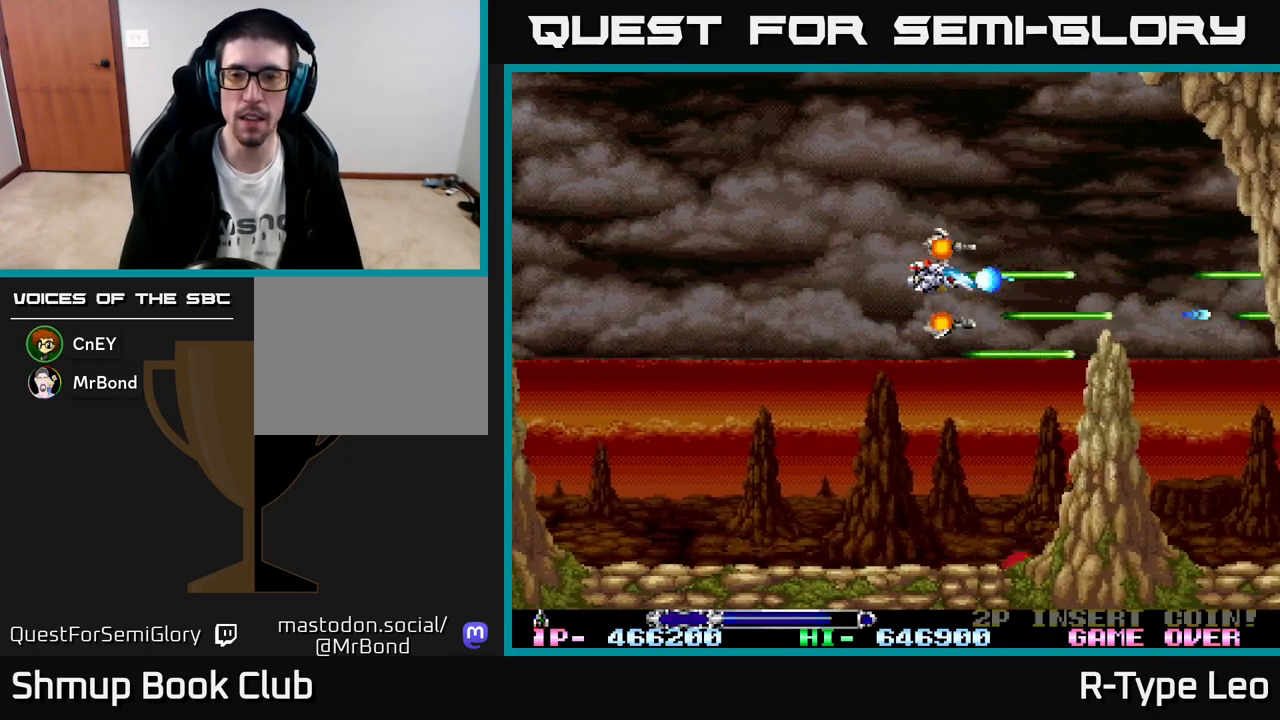
{"buttons": ["R2"], "left_stick": "center", "events": [[50, "DPAD_UP", "up"]]}
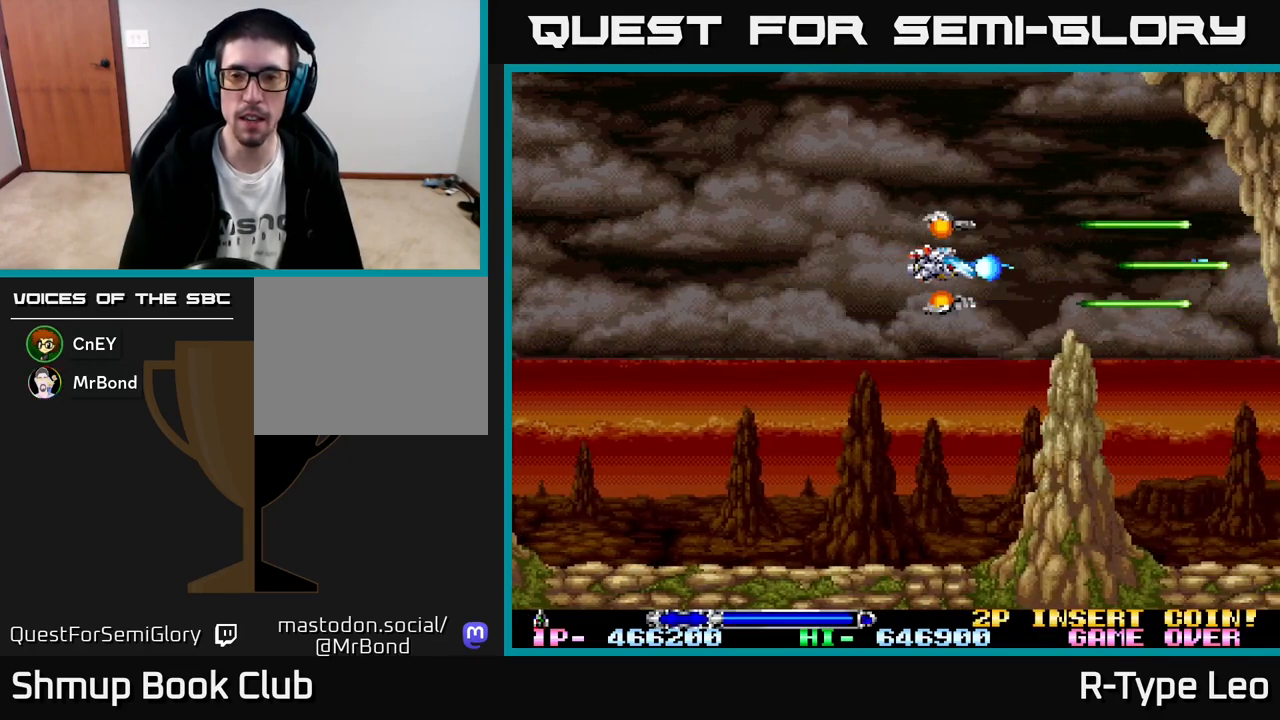
{"buttons": ["R2"], "left_stick": "center", "events": []}
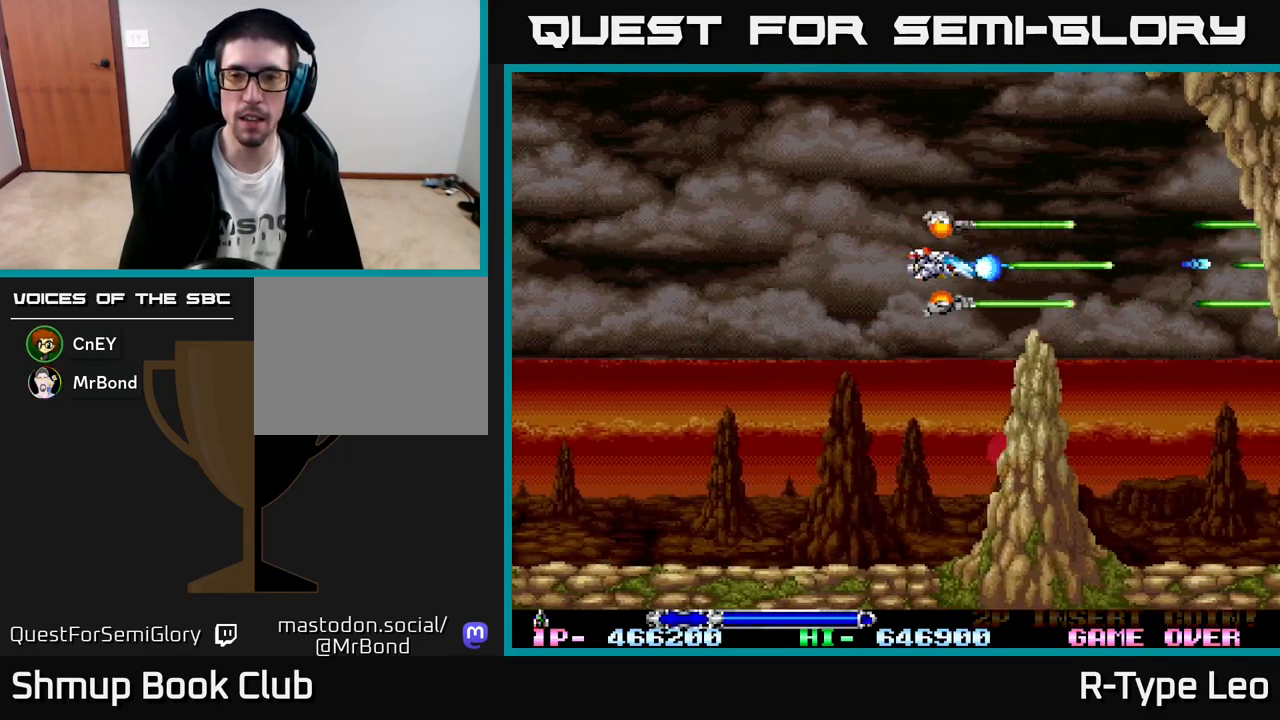
{"buttons": ["R2"], "left_stick": "center", "events": []}
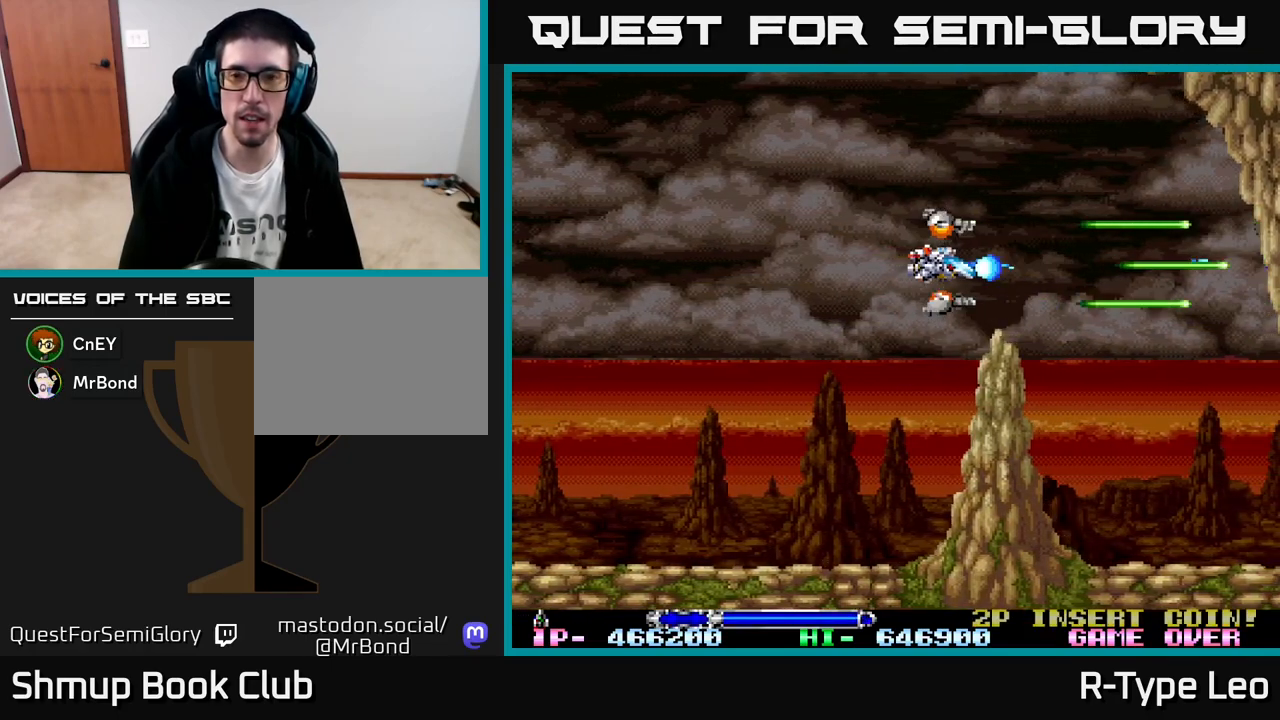
{"buttons": ["R2"], "left_stick": "center", "events": [[150, "DPAD_LEFT", "down"], [250, "DPAD_LEFT", "up"]]}
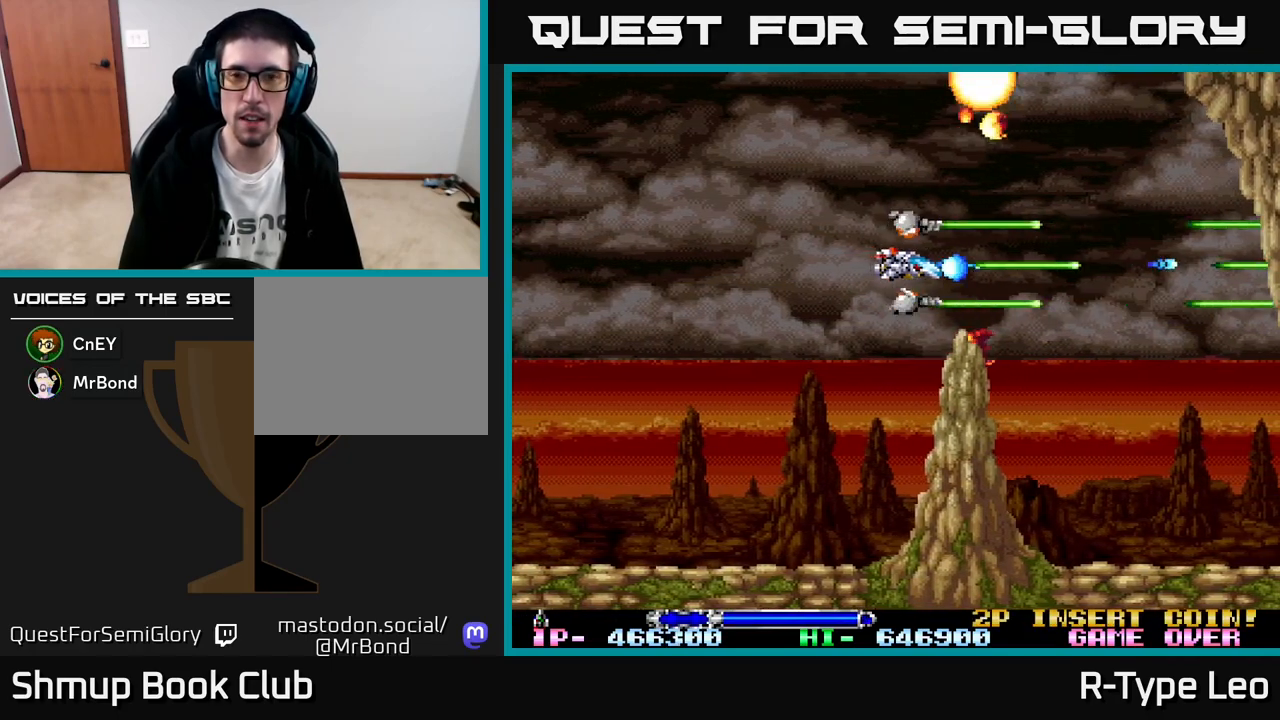
{"buttons": ["R2", "DPAD_UP", "DPAD_LEFT"], "left_stick": "center", "events": [[17, "DPAD_LEFT", "down"], [483, "DPAD_UP", "down"]]}
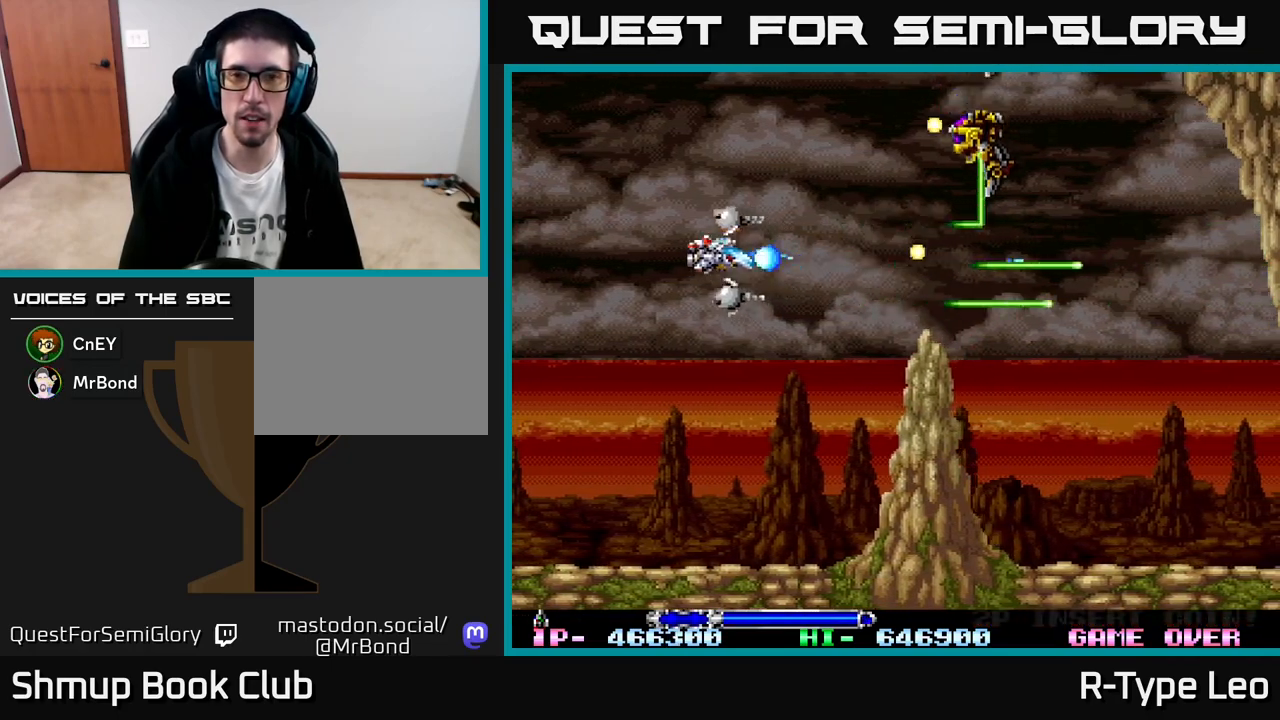
{"buttons": ["R2"], "left_stick": "center", "events": [[333, "DPAD_LEFT", "up"], [467, "DPAD_UP", "up"]]}
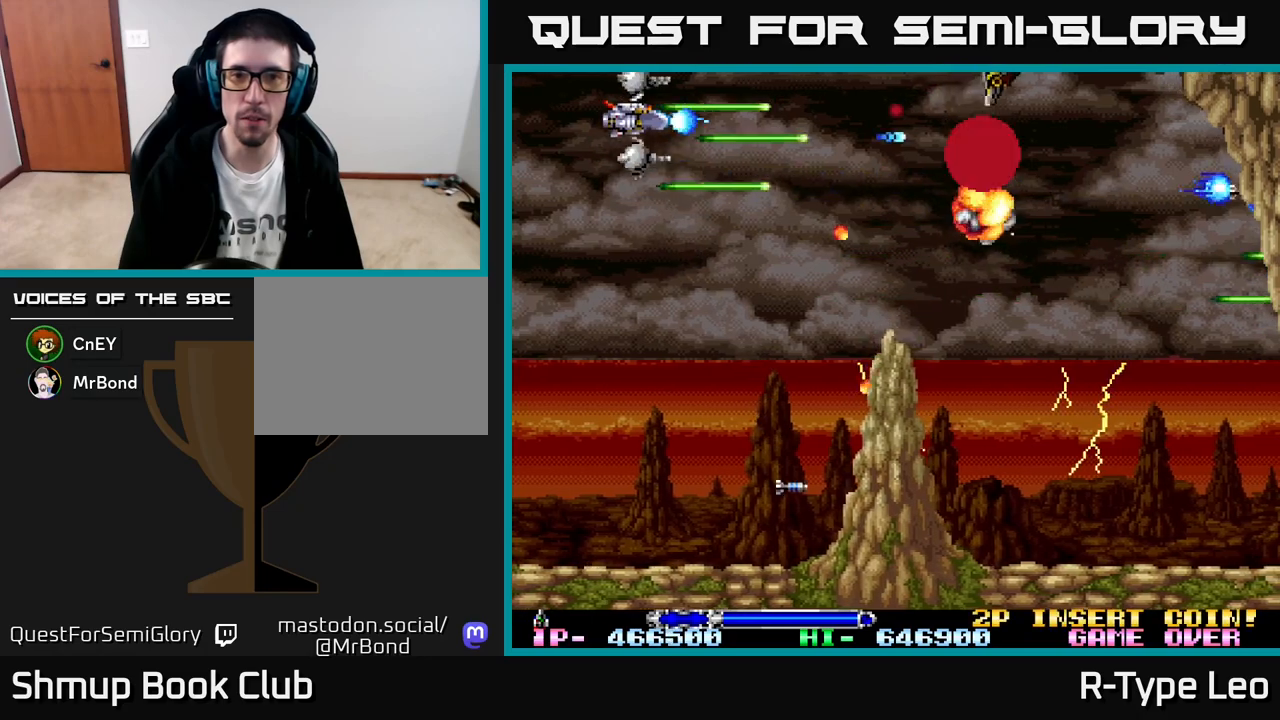
{"buttons": ["R2"], "left_stick": "center", "events": []}
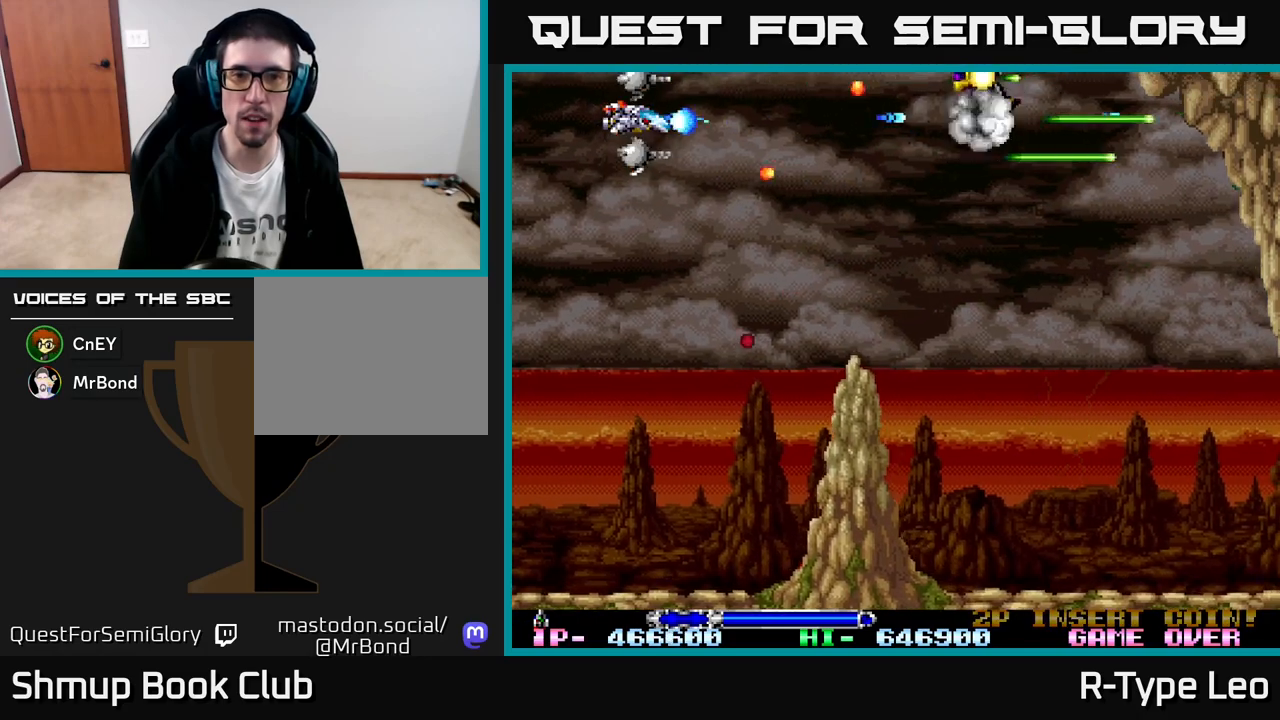
{"buttons": ["R2"], "left_stick": "center", "events": [[417, "DPAD_DOWN", "down"], [483, "DPAD_DOWN", "up"]]}
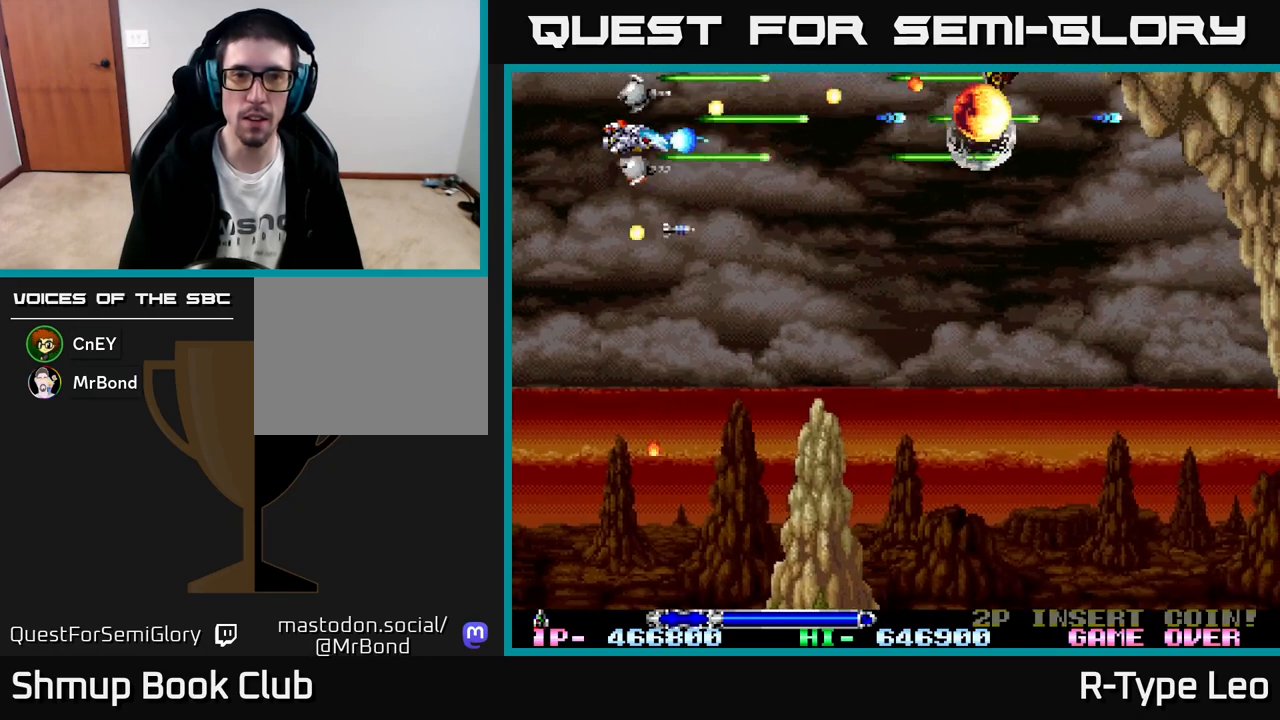
{"buttons": ["R2"], "left_stick": "center", "events": [[133, "DPAD_DOWN", "down"], [200, "DPAD_DOWN", "up"]]}
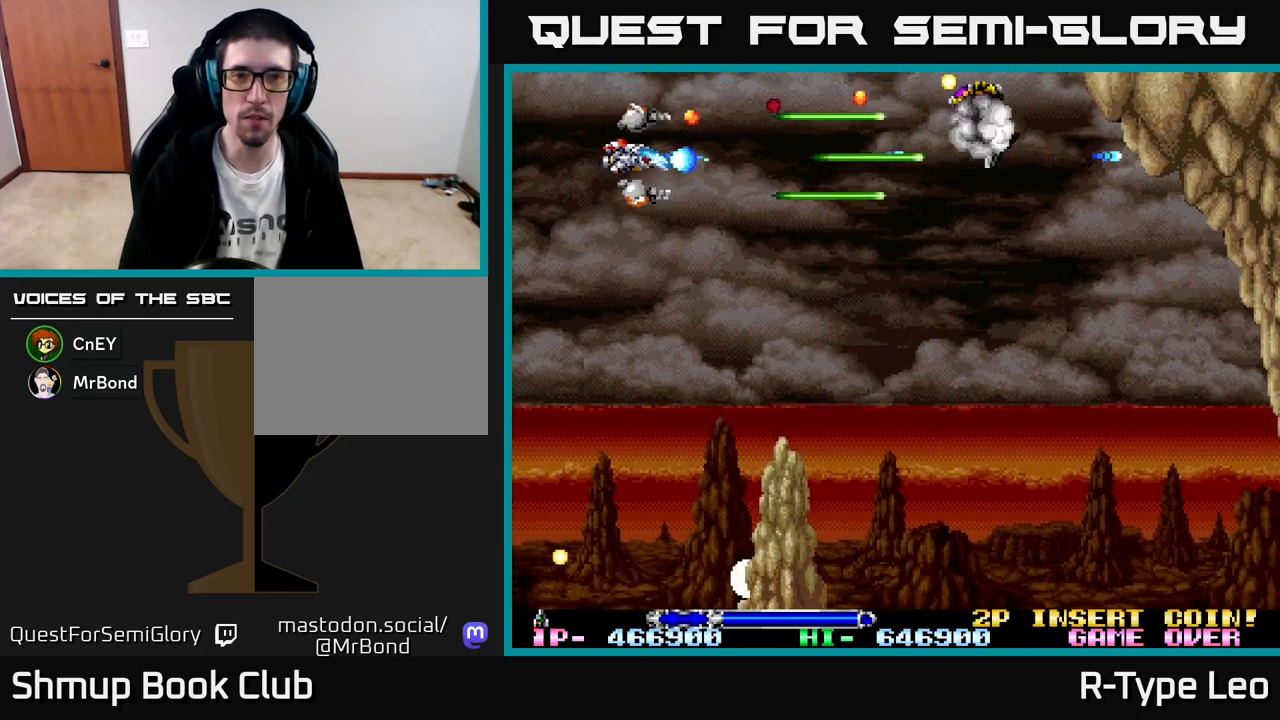
{"buttons": ["R2"], "left_stick": "center", "events": [[67, "DPAD_DOWN", "down"], [150, "DPAD_DOWN", "up"], [267, "X", "down"], [350, "DPAD_DOWN", "down"], [383, "X", "up"], [417, "DPAD_DOWN", "up"]]}
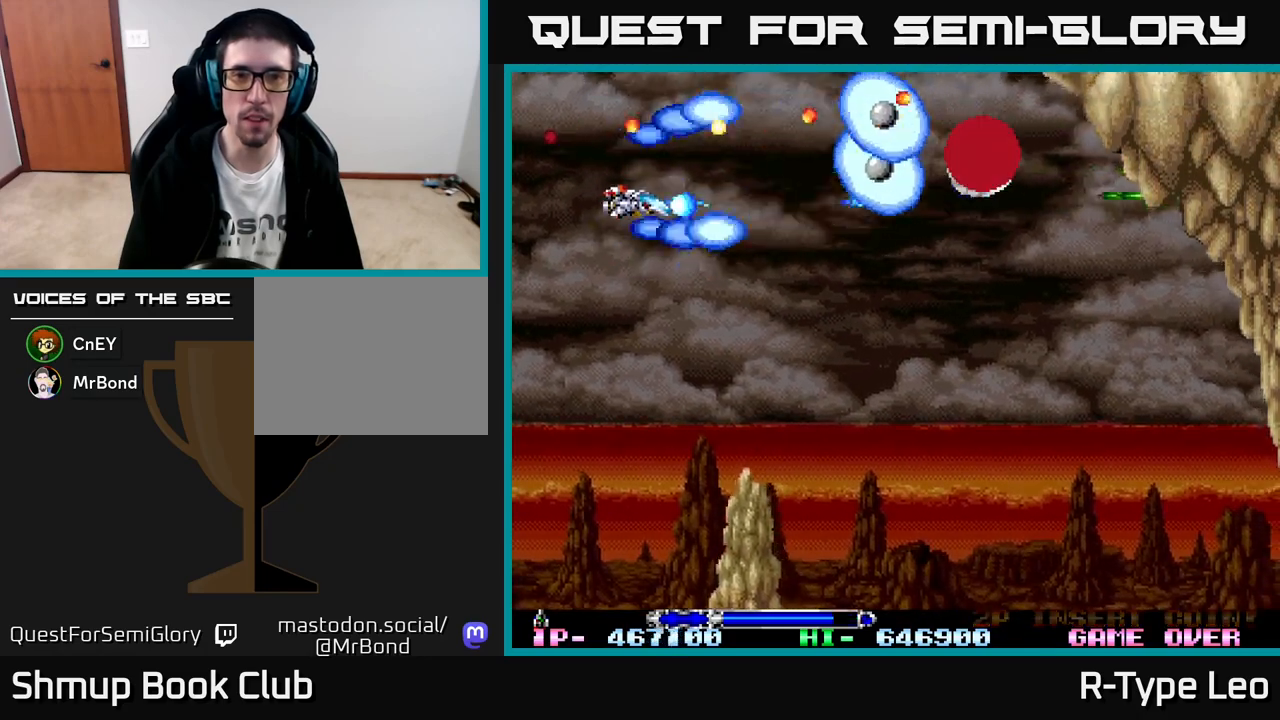
{"buttons": ["R2", "DPAD_DOWN"], "left_stick": "center", "events": [[150, "DPAD_DOWN", "down"], [267, "DPAD_DOWN", "up"], [467, "DPAD_DOWN", "down"]]}
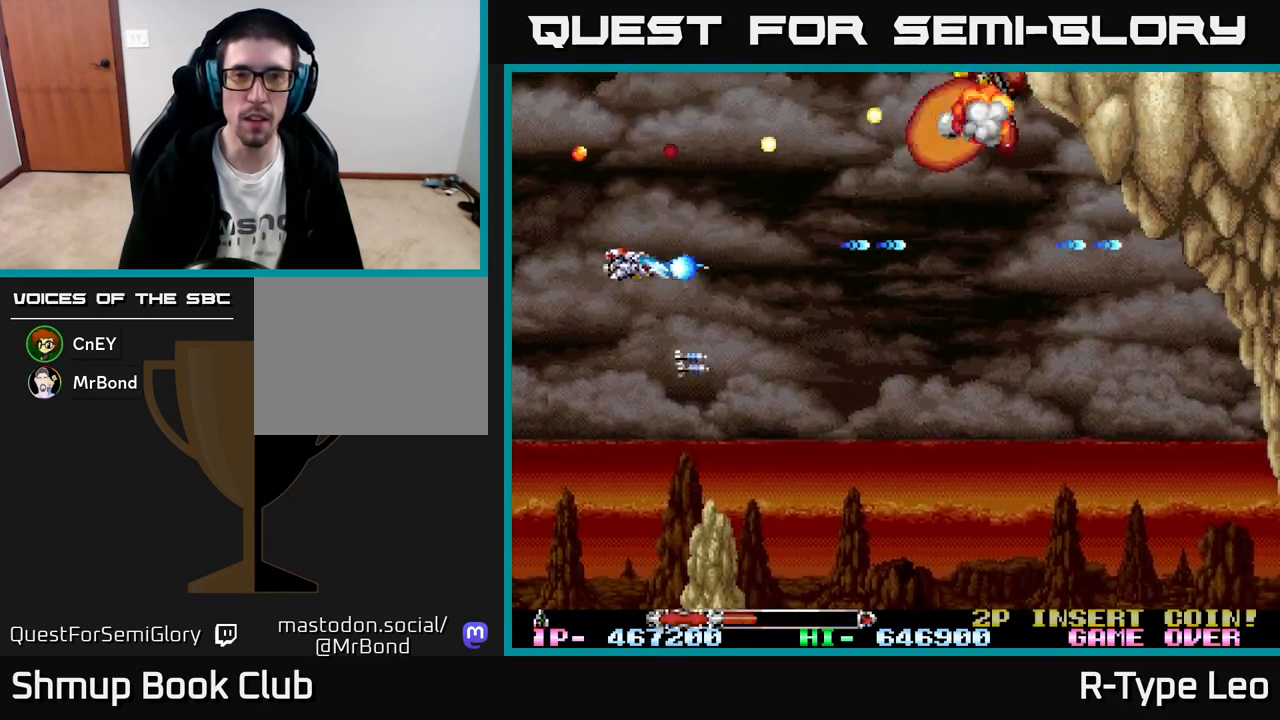
{"buttons": ["R2"], "left_stick": "center", "events": [[33, "DPAD_RIGHT", "down"], [133, "DPAD_DOWN", "up"], [133, "DPAD_RIGHT", "up"], [200, "X", "down"], [333, "X", "up"], [383, "DPAD_RIGHT", "down"], [467, "DPAD_RIGHT", "up"]]}
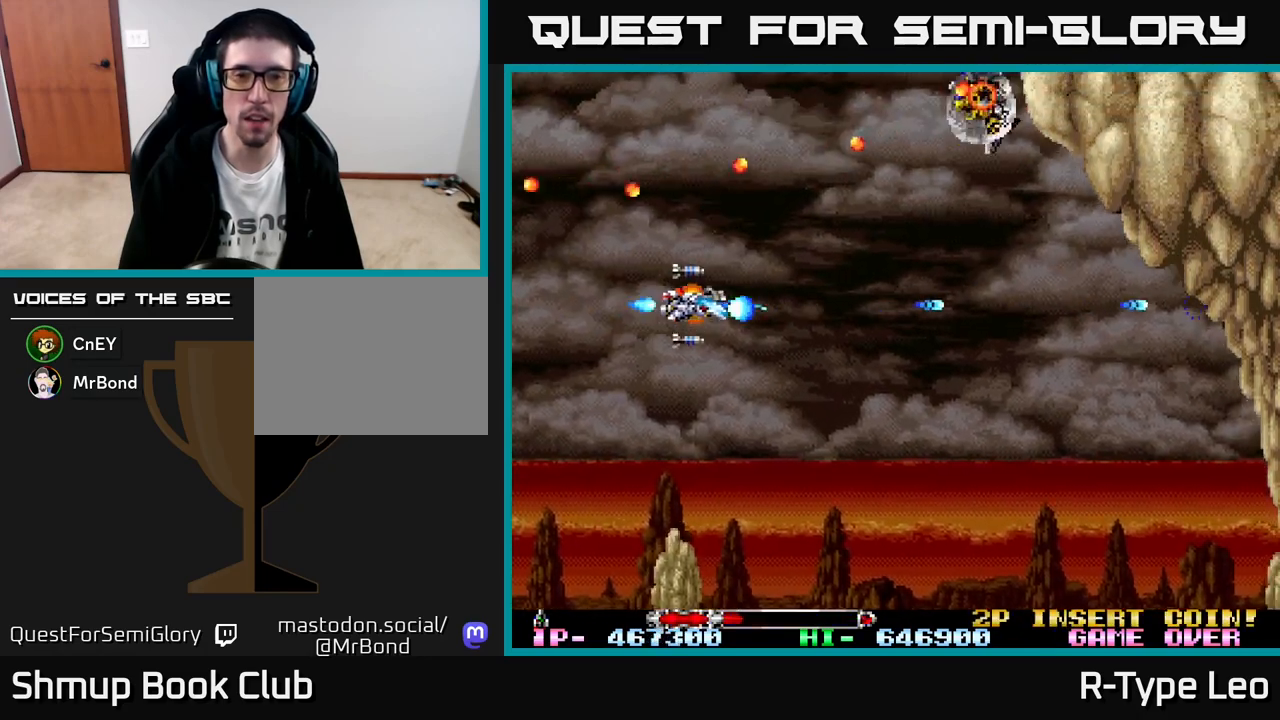
{"buttons": ["R2"], "left_stick": "center", "events": [[283, "DPAD_RIGHT", "down"], [433, "DPAD_RIGHT", "up"]]}
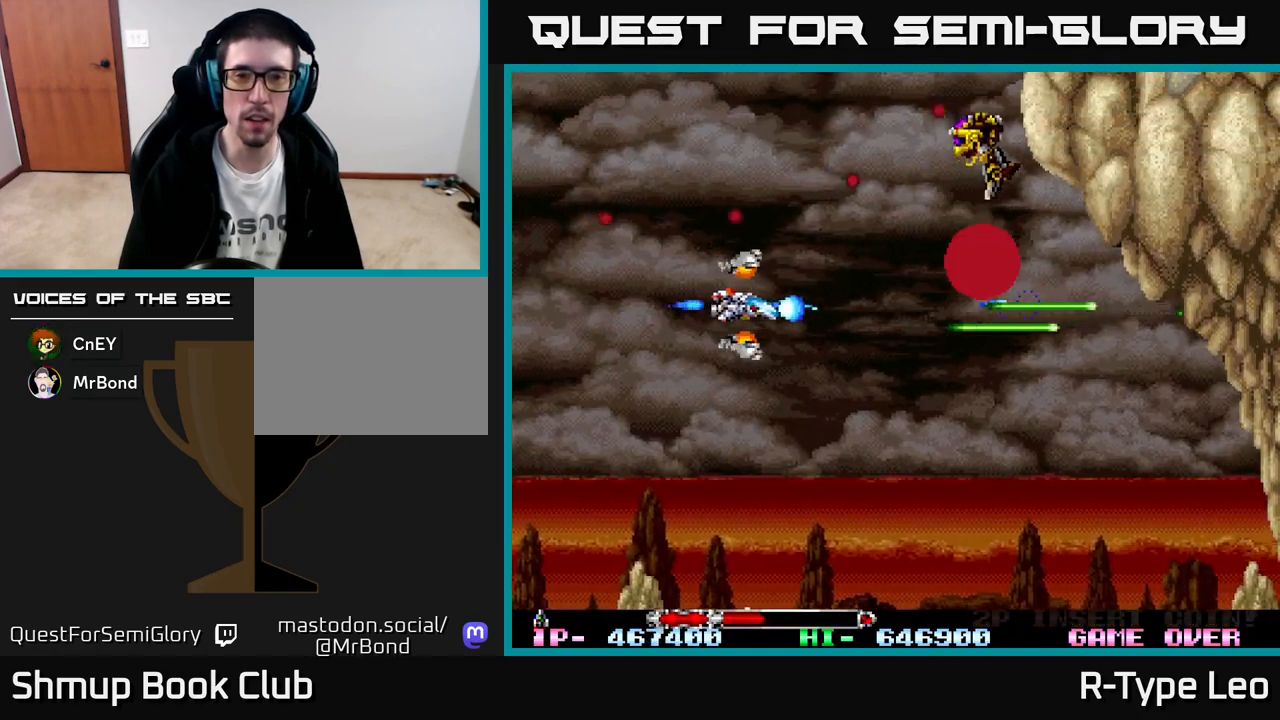
{"buttons": ["R2"], "left_stick": "center", "events": [[300, "DPAD_DOWN", "down"], [317, "DPAD_RIGHT", "down"], [417, "DPAD_DOWN", "up"], [417, "DPAD_RIGHT", "up"]]}
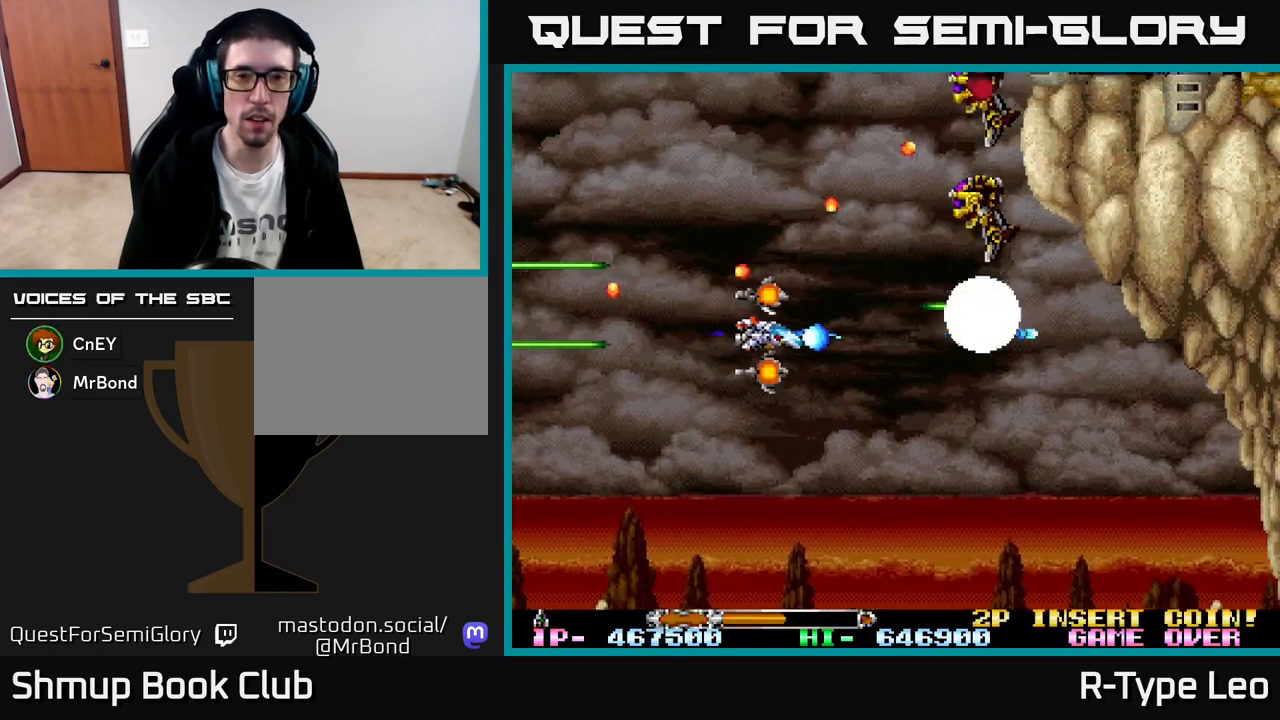
{"buttons": ["R2", "DPAD_UP", "DPAD_LEFT"], "left_stick": "center", "events": [[100, "DPAD_LEFT", "down"], [150, "DPAD_UP", "down"]]}
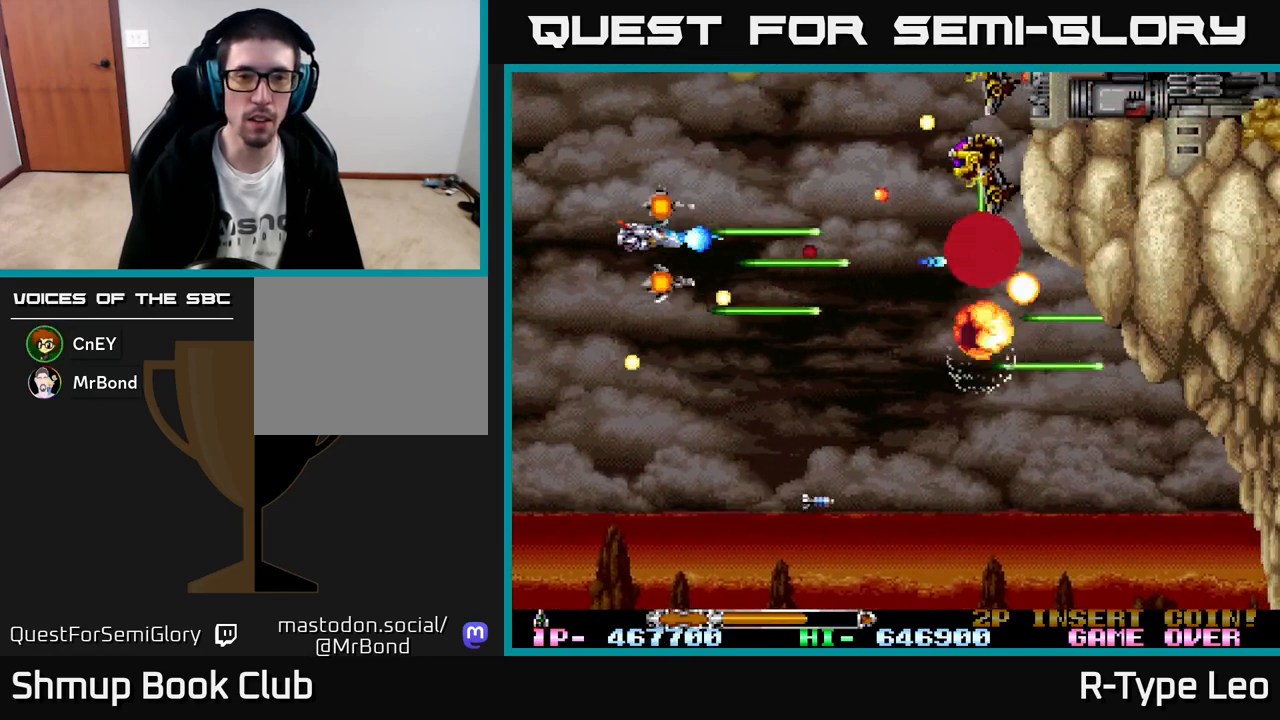
{"buttons": ["R2"], "left_stick": "center", "events": [[100, "DPAD_LEFT", "up"], [417, "DPAD_UP", "up"]]}
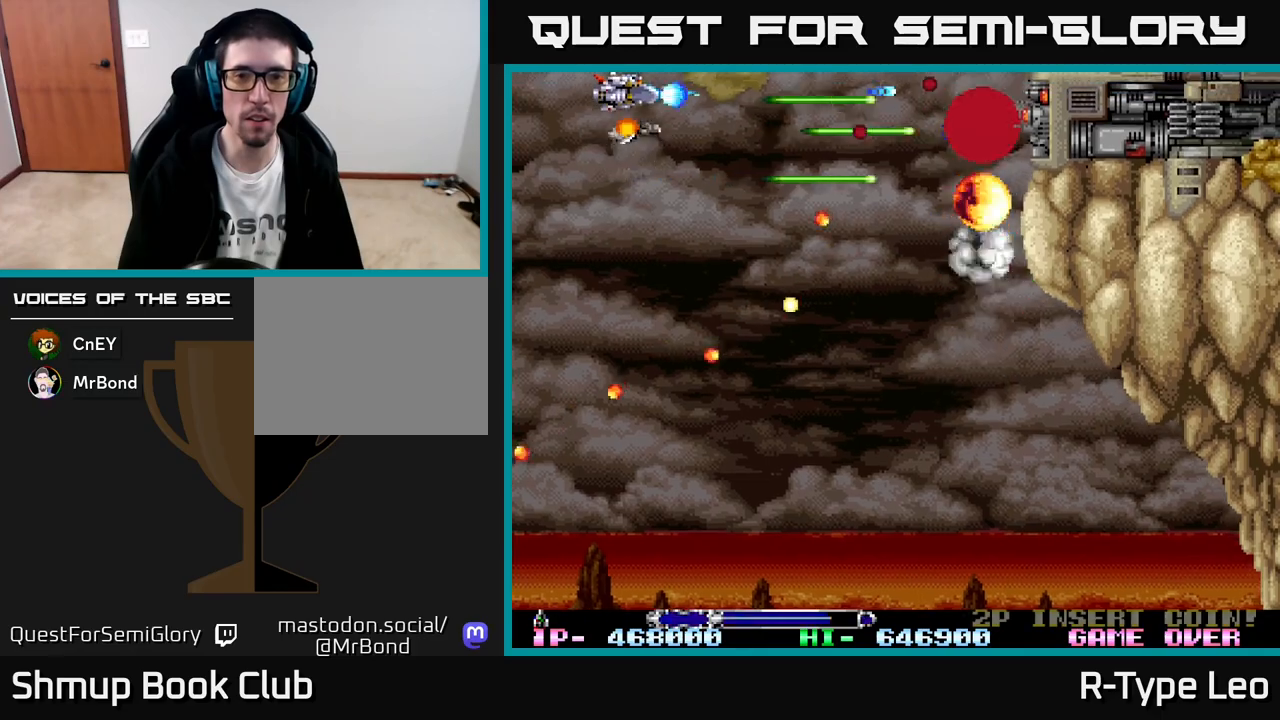
{"buttons": ["R2", "DPAD_DOWN"], "left_stick": "center", "events": [[83, "DPAD_DOWN", "down"], [233, "DPAD_DOWN", "up"], [383, "DPAD_DOWN", "down"]]}
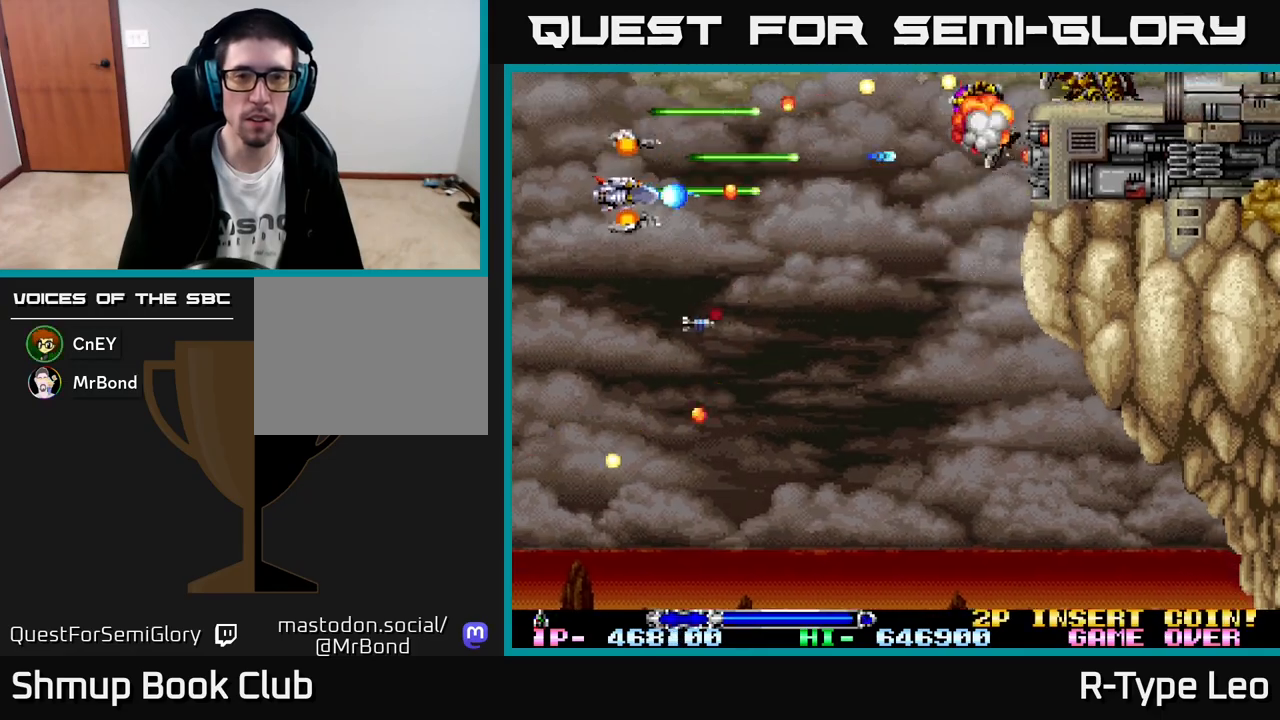
{"buttons": ["R2", "DPAD_UP", "DPAD_RIGHT"], "left_stick": "center", "events": [[317, "DPAD_RIGHT", "down"], [400, "DPAD_DOWN", "up"], [483, "DPAD_UP", "down"]]}
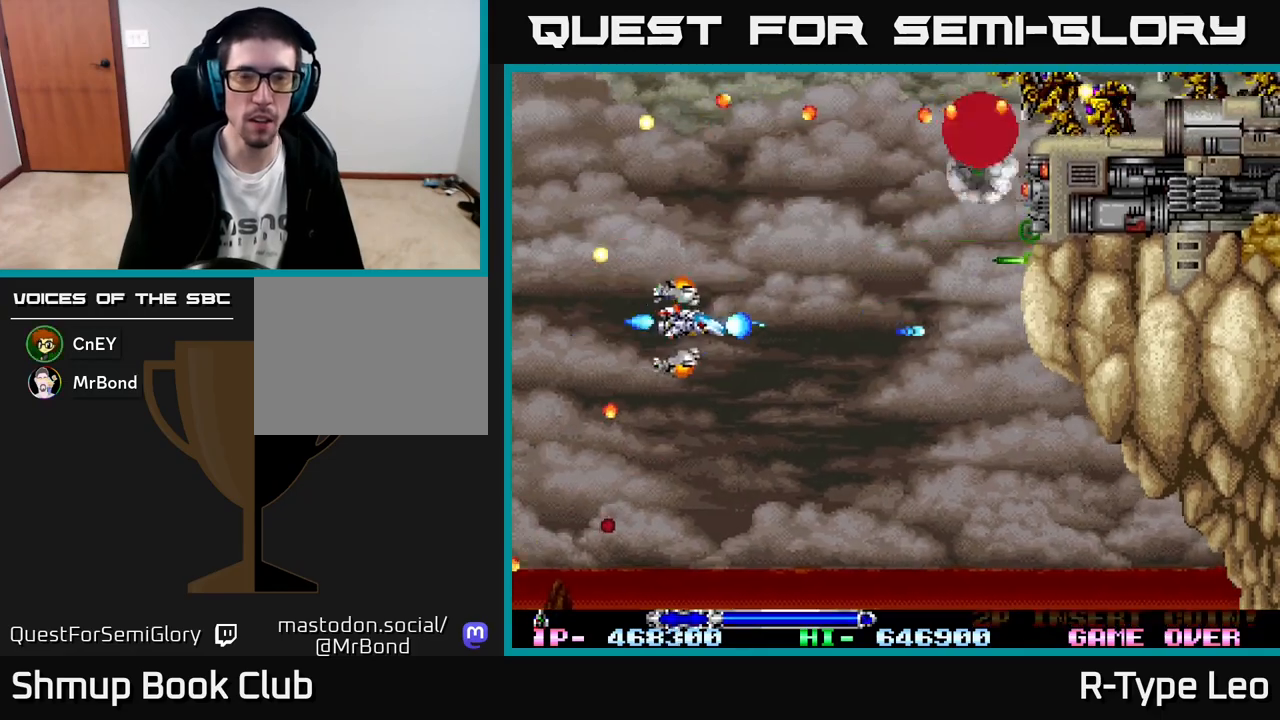
{"buttons": ["R2", "DPAD_DOWN"], "left_stick": "center", "events": [[17, "DPAD_RIGHT", "up"], [317, "DPAD_LEFT", "down"], [350, "DPAD_UP", "up"], [400, "DPAD_DOWN", "down"], [450, "DPAD_LEFT", "up"]]}
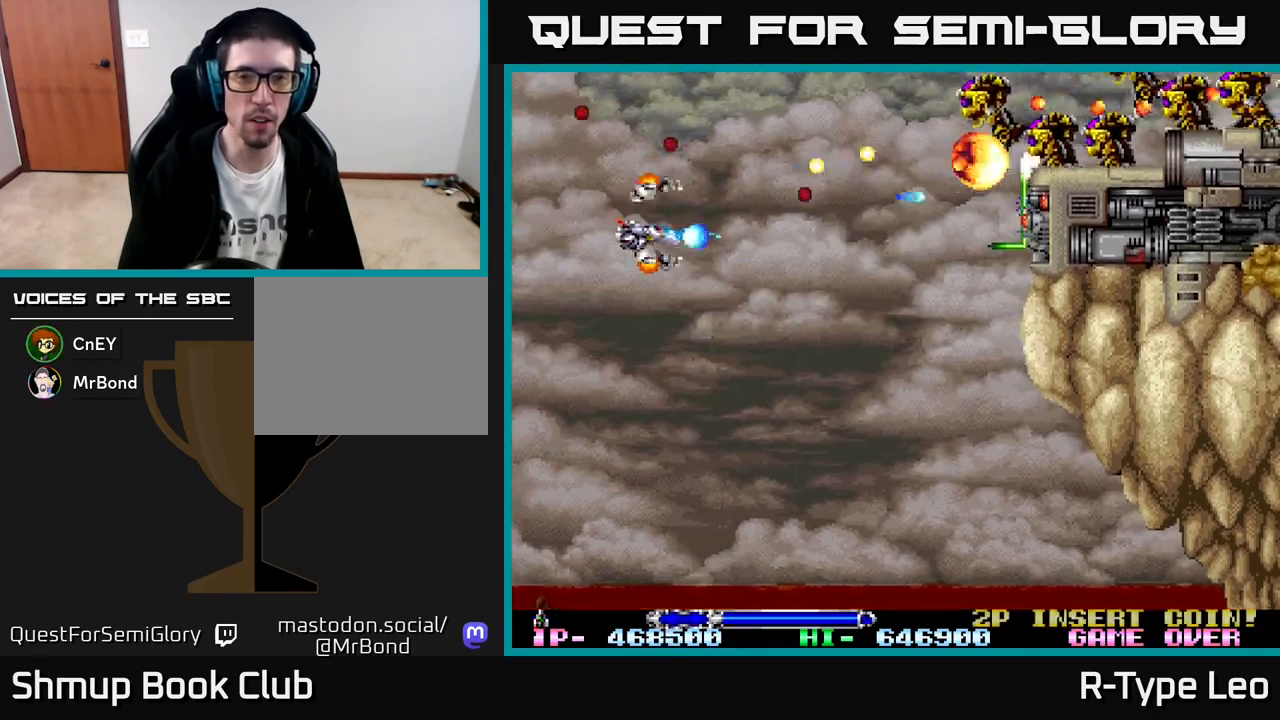
{"buttons": ["R2", "DPAD_DOWN", "DPAD_RIGHT"], "left_stick": "center", "events": [[83, "DPAD_DOWN", "up"], [183, "DPAD_DOWN", "down"], [317, "DPAD_RIGHT", "down"]]}
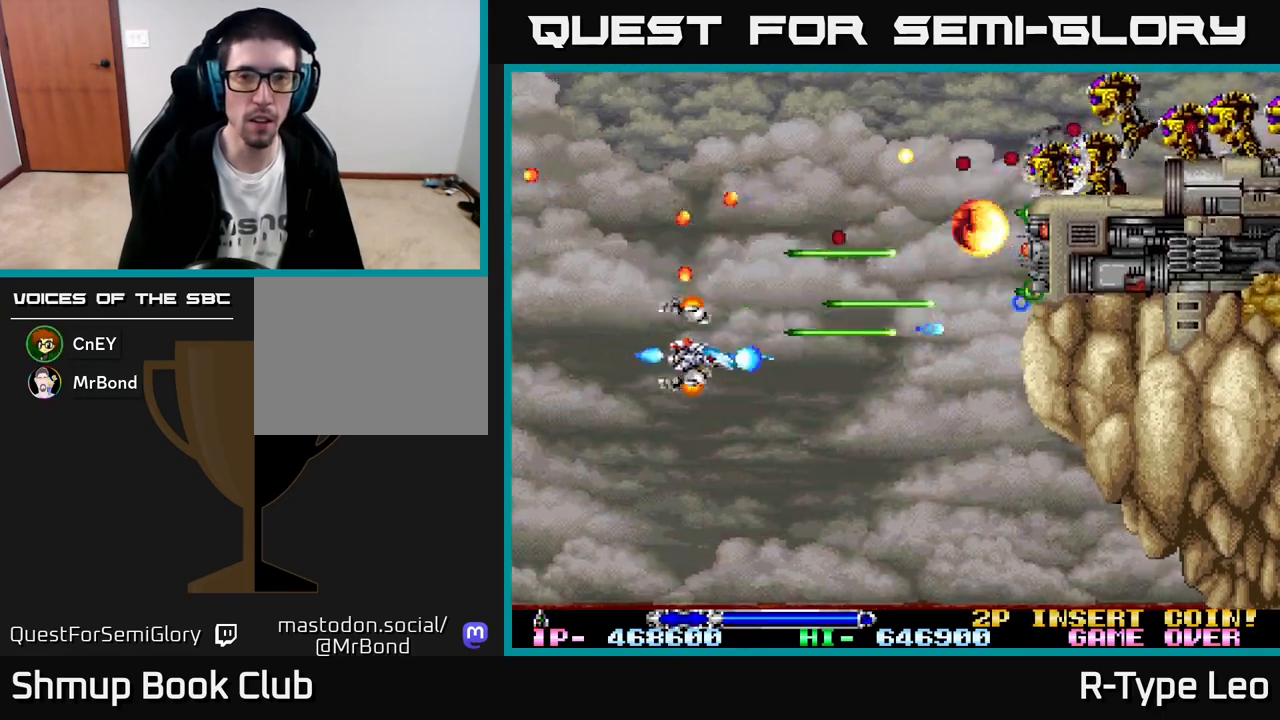
{"buttons": ["R2", "DPAD_UP"], "left_stick": "center", "events": [[67, "DPAD_DOWN", "up"], [117, "DPAD_RIGHT", "up"], [117, "DPAD_UP", "down"], [167, "DPAD_LEFT", "down"], [267, "X", "down"], [400, "X", "up"], [467, "DPAD_LEFT", "up"]]}
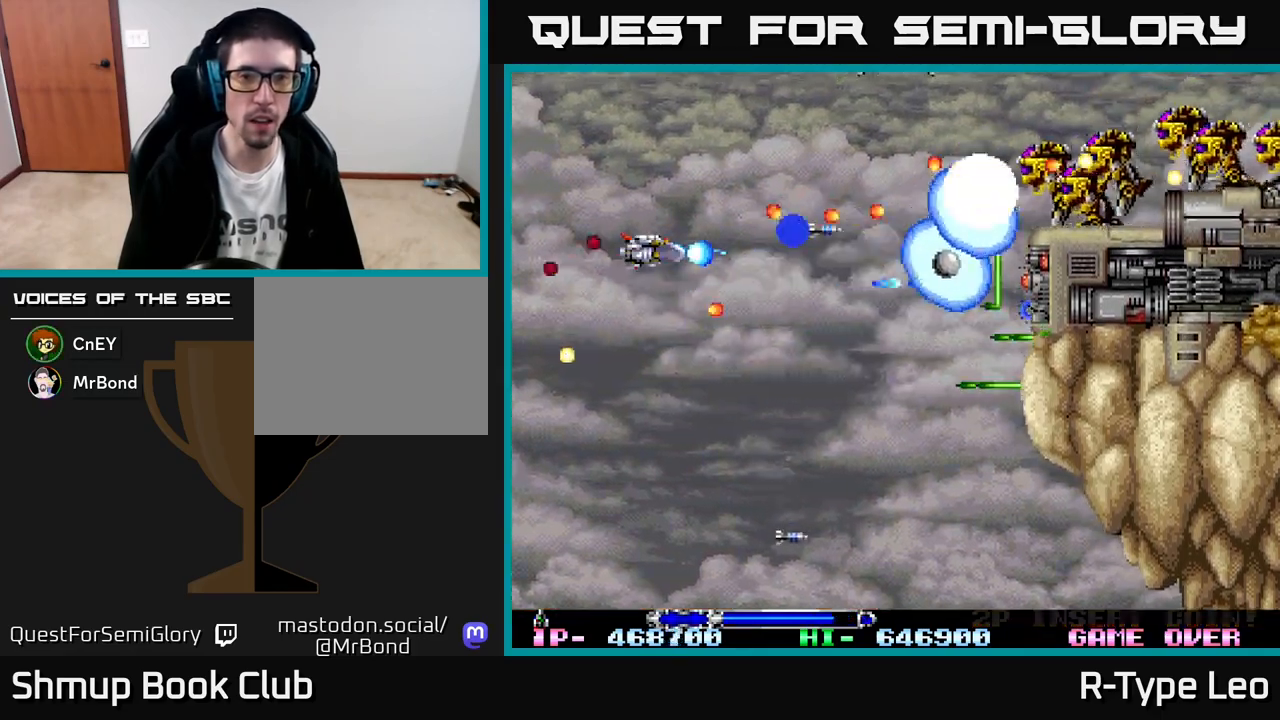
{"buttons": ["R2"], "left_stick": "center", "events": [[17, "DPAD_UP", "up"], [133, "DPAD_LEFT", "down"], [150, "DPAD_UP", "down"], [300, "DPAD_LEFT", "up"], [350, "DPAD_UP", "up"]]}
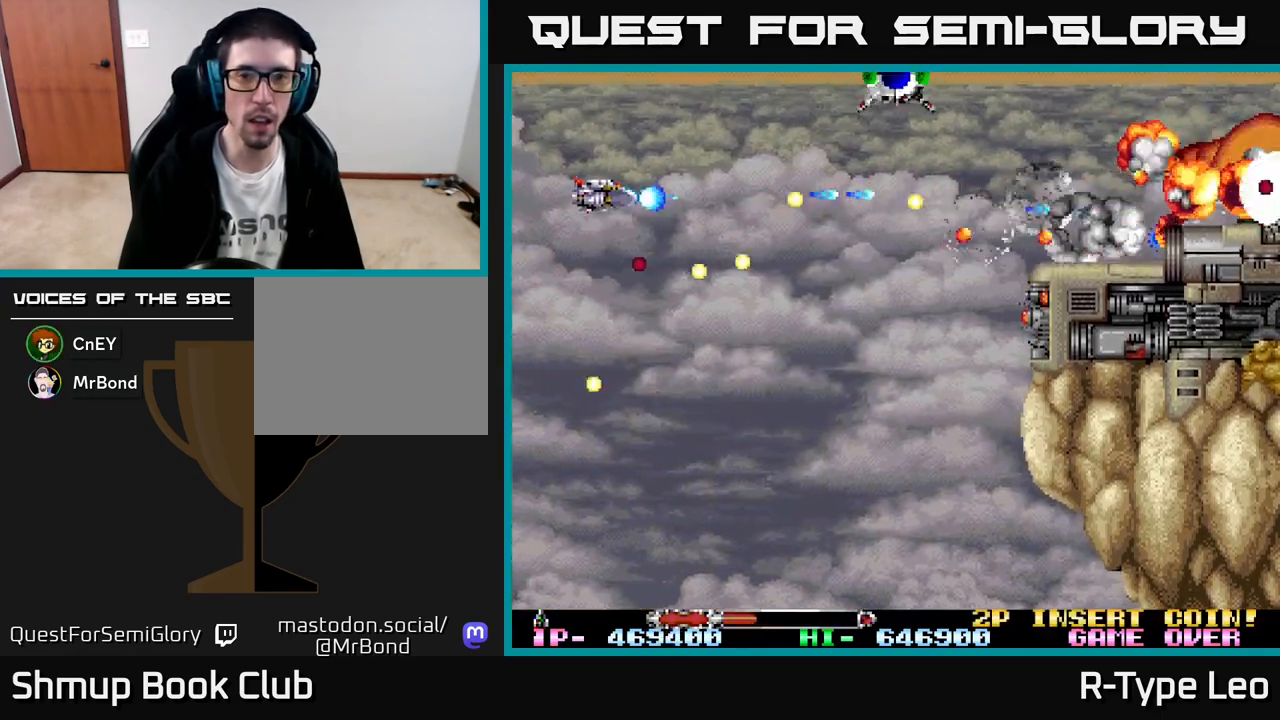
{"buttons": ["R2", "DPAD_RIGHT"], "left_stick": "center", "events": [[83, "X", "down"], [133, "DPAD_UP", "down"], [217, "X", "up"], [317, "DPAD_RIGHT", "down"], [383, "DPAD_UP", "up"]]}
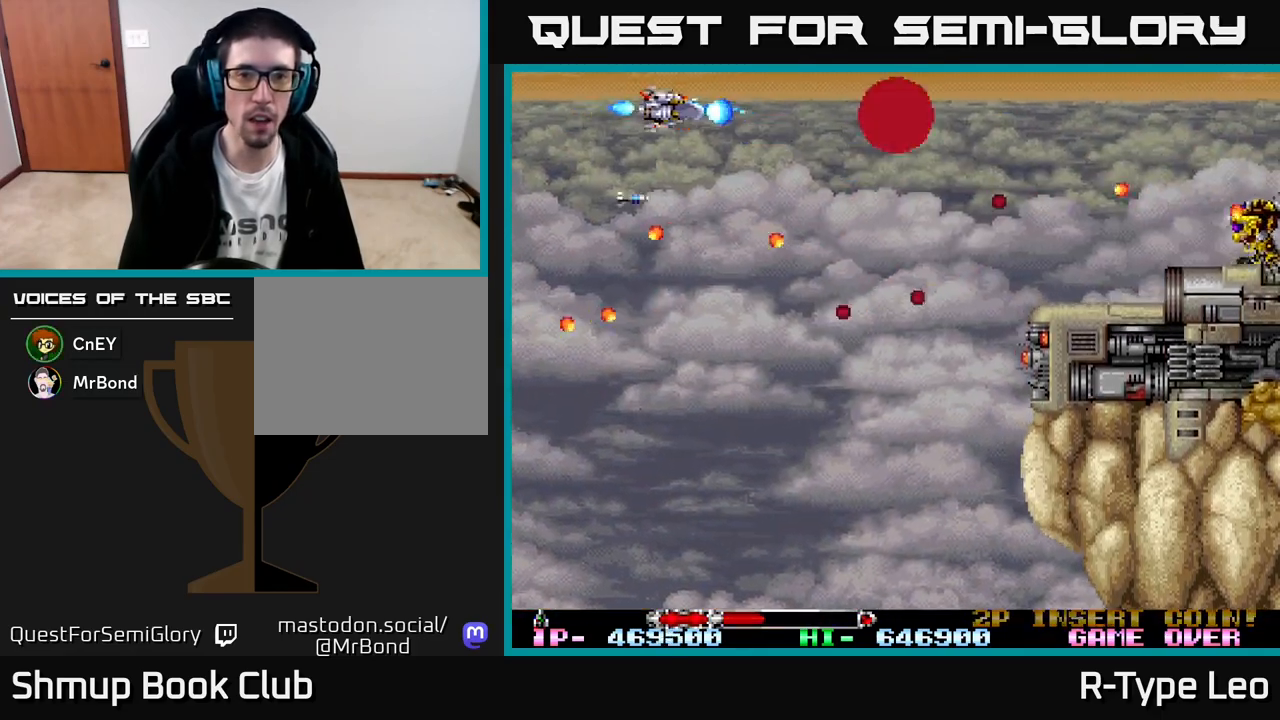
{"buttons": ["R2", "DPAD_DOWN"], "left_stick": "center", "events": [[50, "DPAD_RIGHT", "up"], [183, "DPAD_DOWN", "down"], [367, "DPAD_RIGHT", "down"], [483, "DPAD_RIGHT", "up"]]}
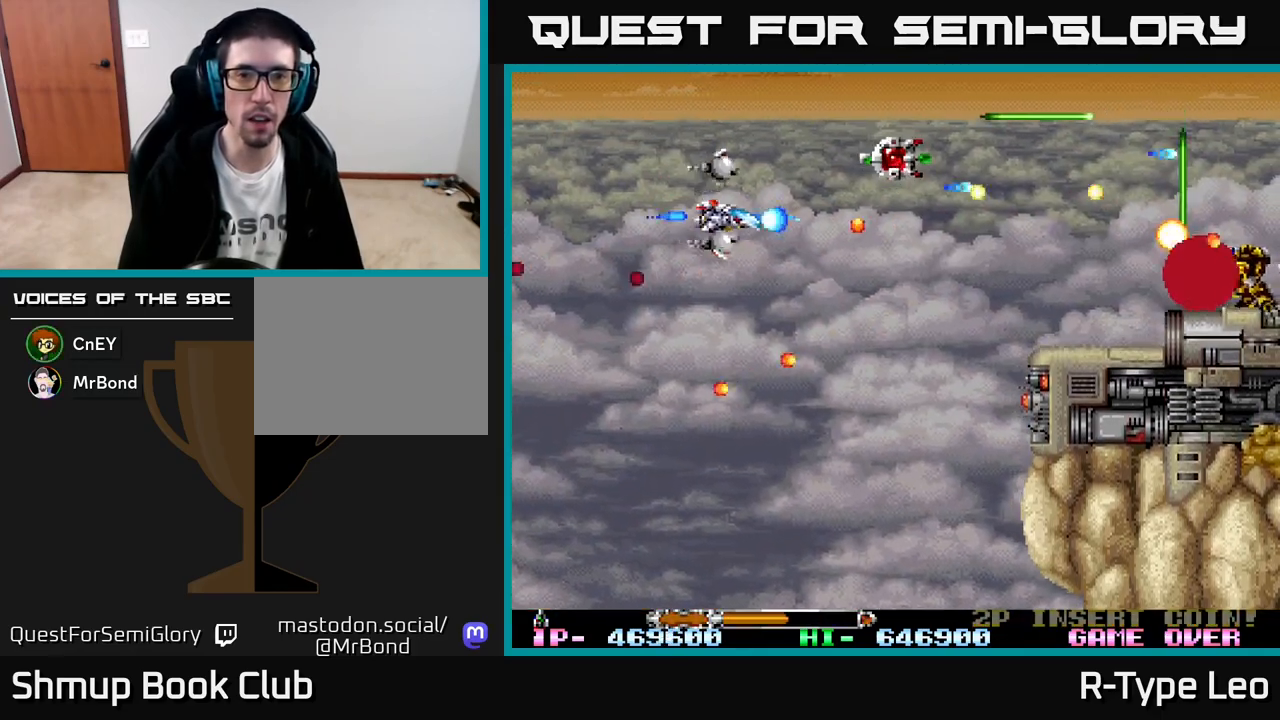
{"buttons": ["R2", "DPAD_RIGHT"], "left_stick": "center", "events": [[167, "DPAD_RIGHT", "down"], [267, "DPAD_RIGHT", "up"], [283, "DPAD_RIGHT", "down"], [383, "DPAD_DOWN", "up"]]}
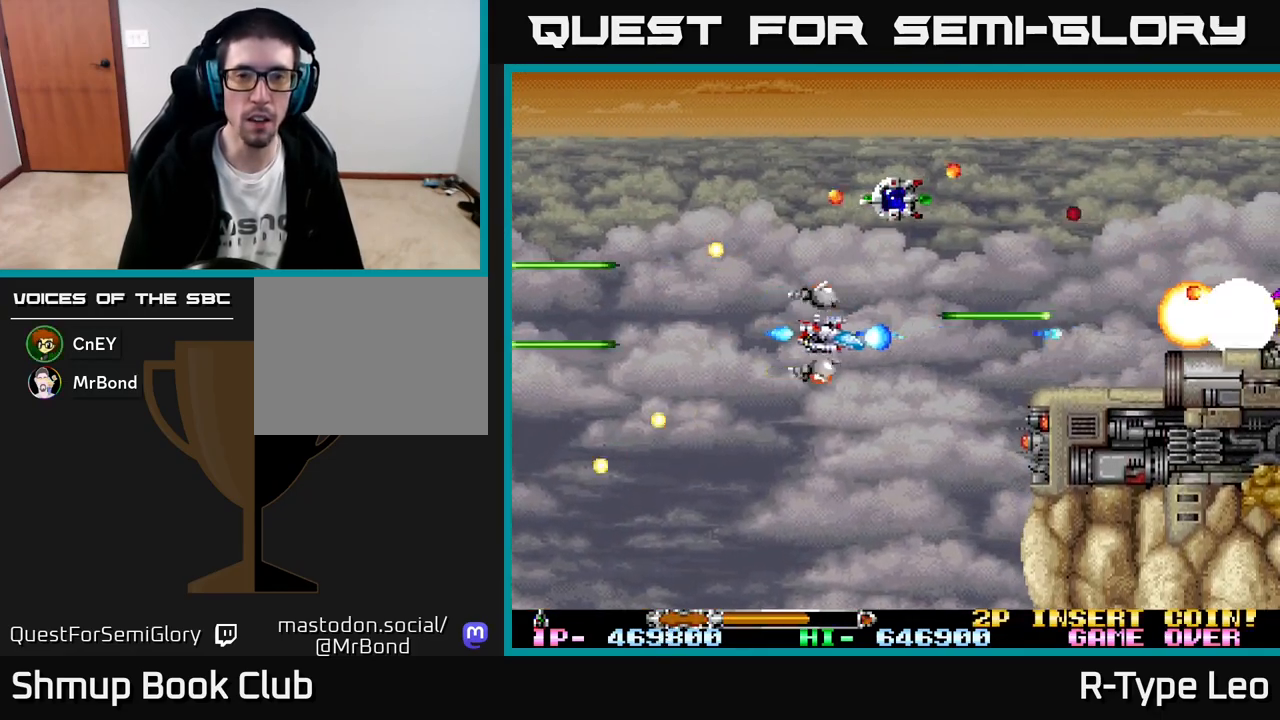
{"buttons": ["R2"], "left_stick": "center", "events": [[67, "DPAD_RIGHT", "up"], [367, "DPAD_DOWN", "down"], [483, "DPAD_DOWN", "up"]]}
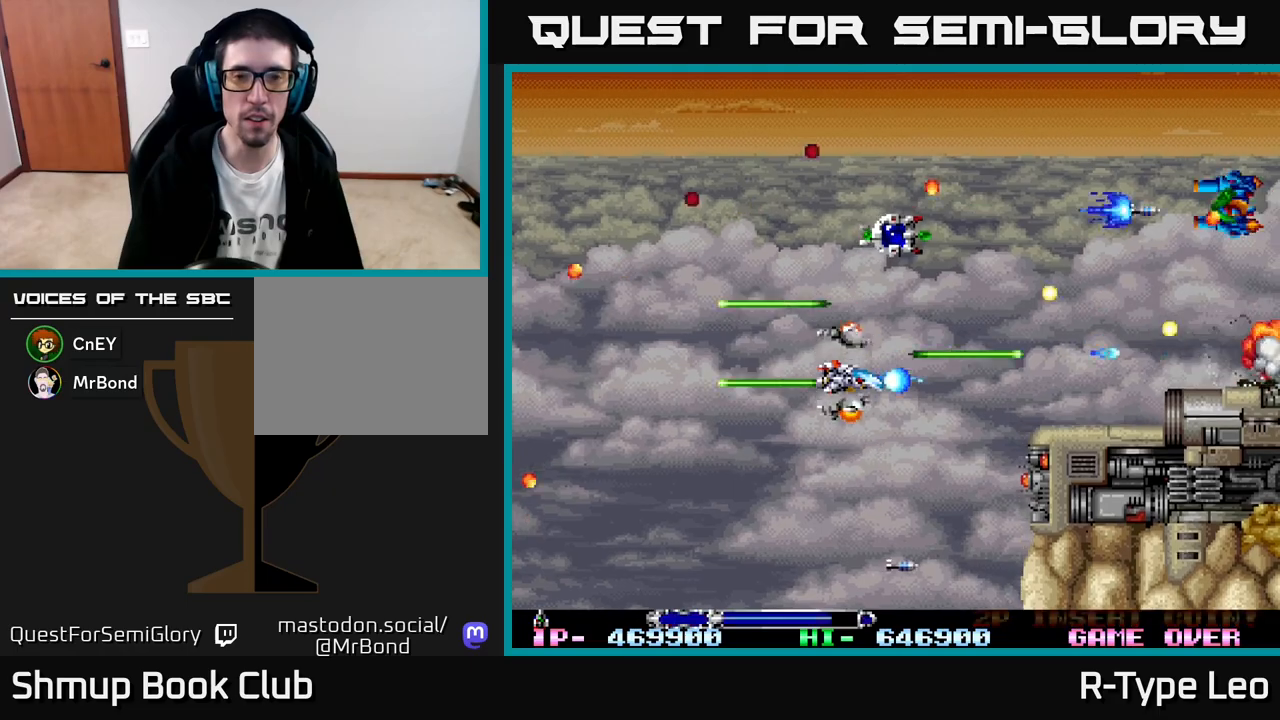
{"buttons": ["R2", "DPAD_UP"], "left_stick": "center", "events": [[133, "DPAD_LEFT", "down"], [183, "DPAD_UP", "down"], [267, "DPAD_LEFT", "up"]]}